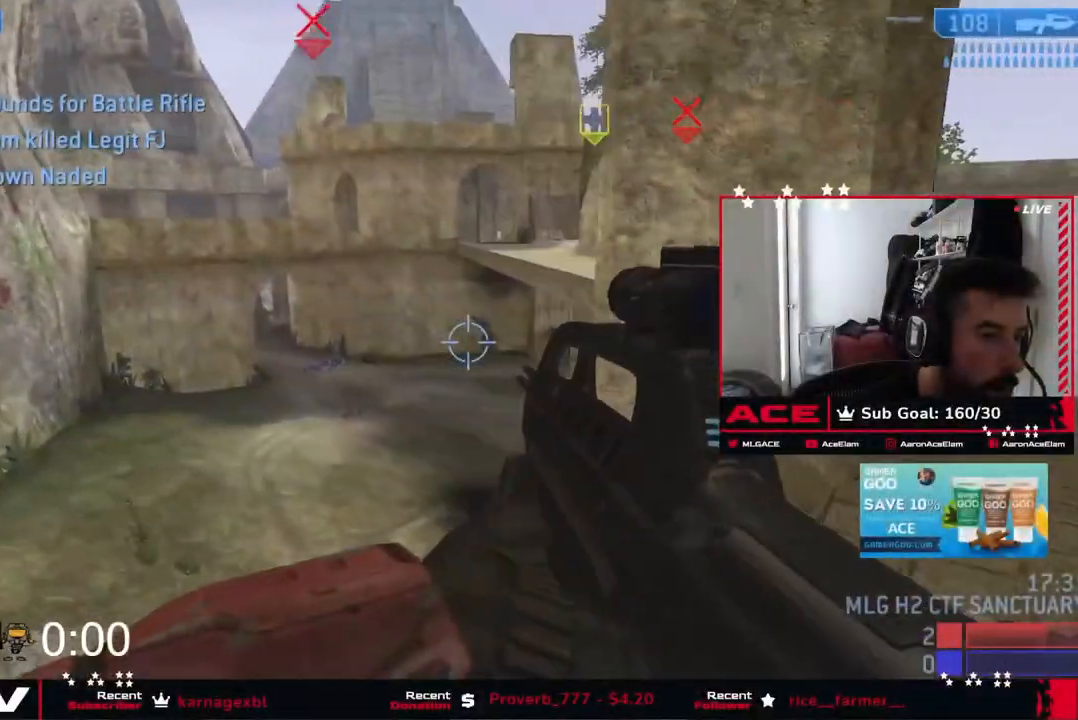
Gameplay with a controller (Xbox layout); each line is a JSON object with the inputs held at the frame after it (dt_ms = milliseconds from this image to that frame). "events" lists button and stick changes between this image and that frame as [ms after this image, input, new state], when the widget could be followed in between.
{"dt_ms": 501, "buttons": [], "left_stick": "center", "right_stick": "down", "events": [[50, "left_stick", "up"], [100, "R3", "down"], [100, "left_stick", "center"], [100, "right_stick", "center"], [184, "R3", "up"], [184, "right_stick", "up"], [334, "left_stick", "right"], [350, "right_stick", "right"], [400, "right_stick", "down"], [417, "left_stick", "center"]]}
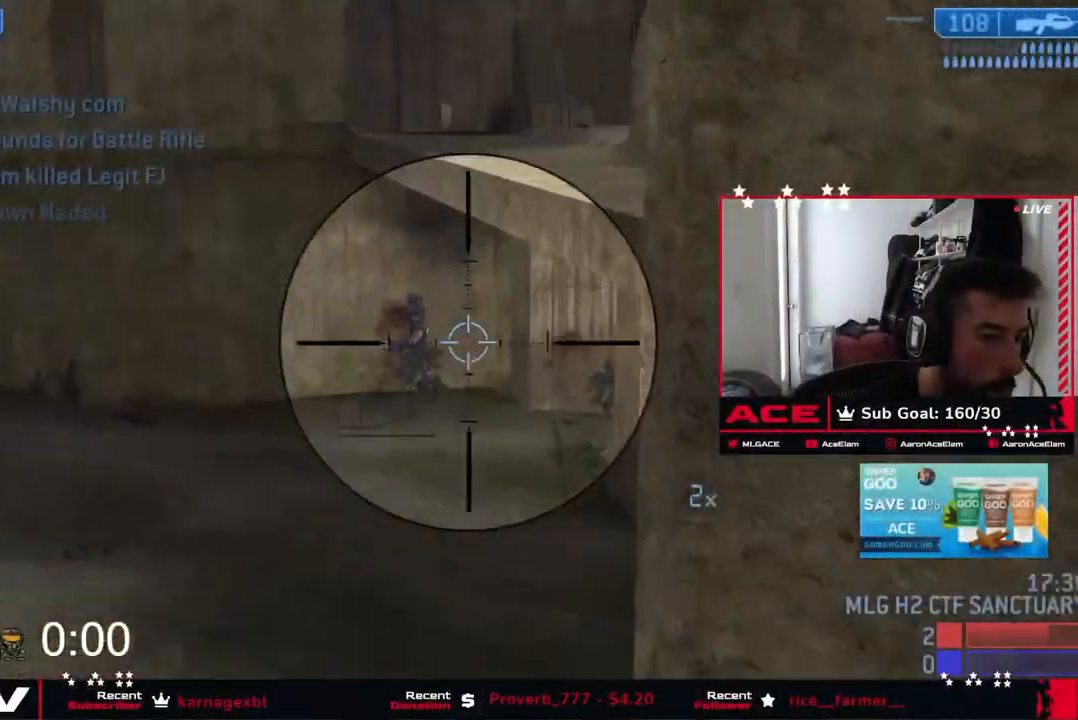
{"dt_ms": 984, "buttons": [], "left_stick": "left", "right_stick": "center"}
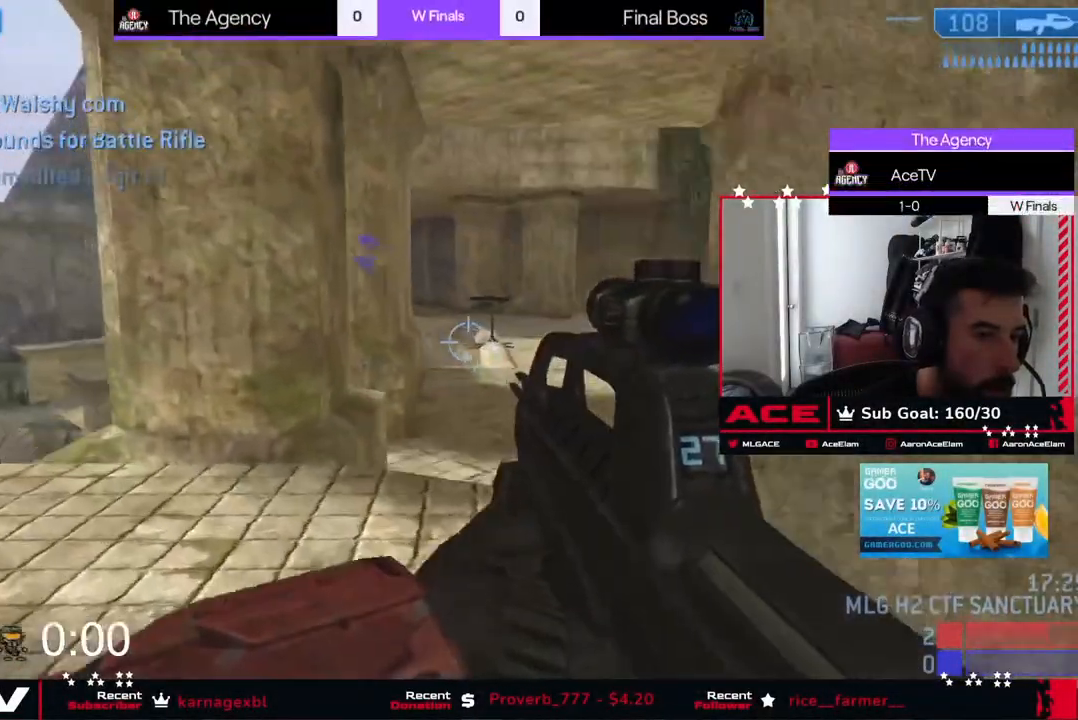
{"dt_ms": 500, "buttons": [], "left_stick": "left", "right_stick": "center", "events": [[67, "right_stick", "left"], [200, "right_stick", "center"]]}
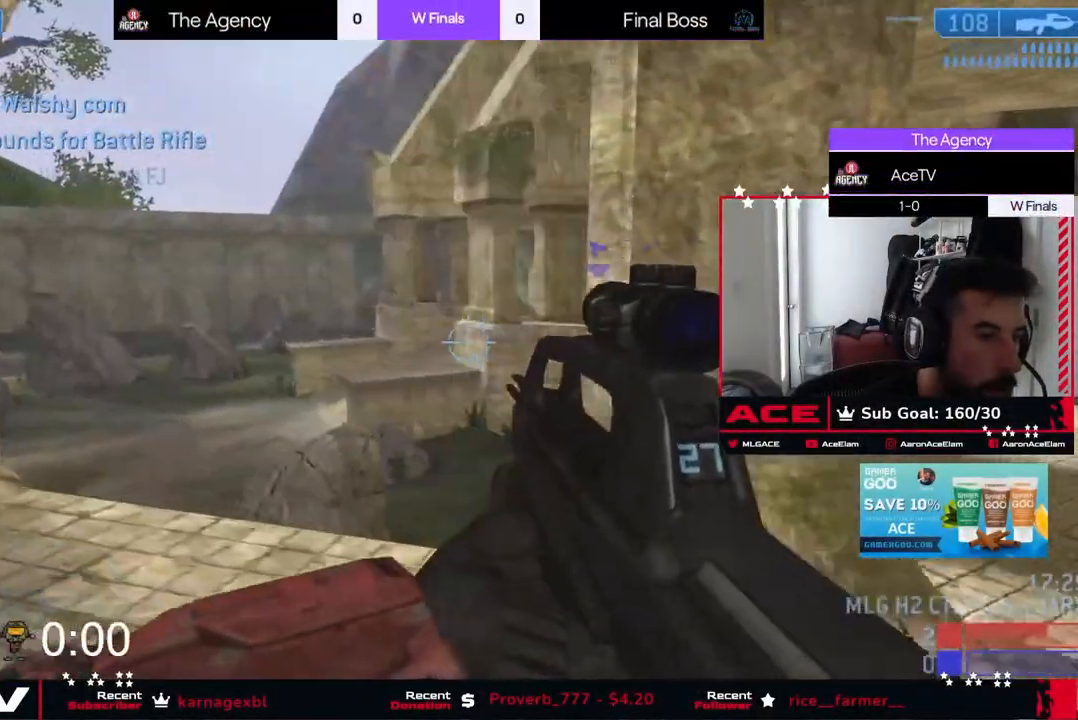
{"dt_ms": 501, "buttons": [], "left_stick": "left", "right_stick": "right", "events": [[134, "right_stick", "left"], [184, "R3", "down"], [251, "R3", "up"], [334, "right_stick", "center"], [434, "right_stick", "right"]]}
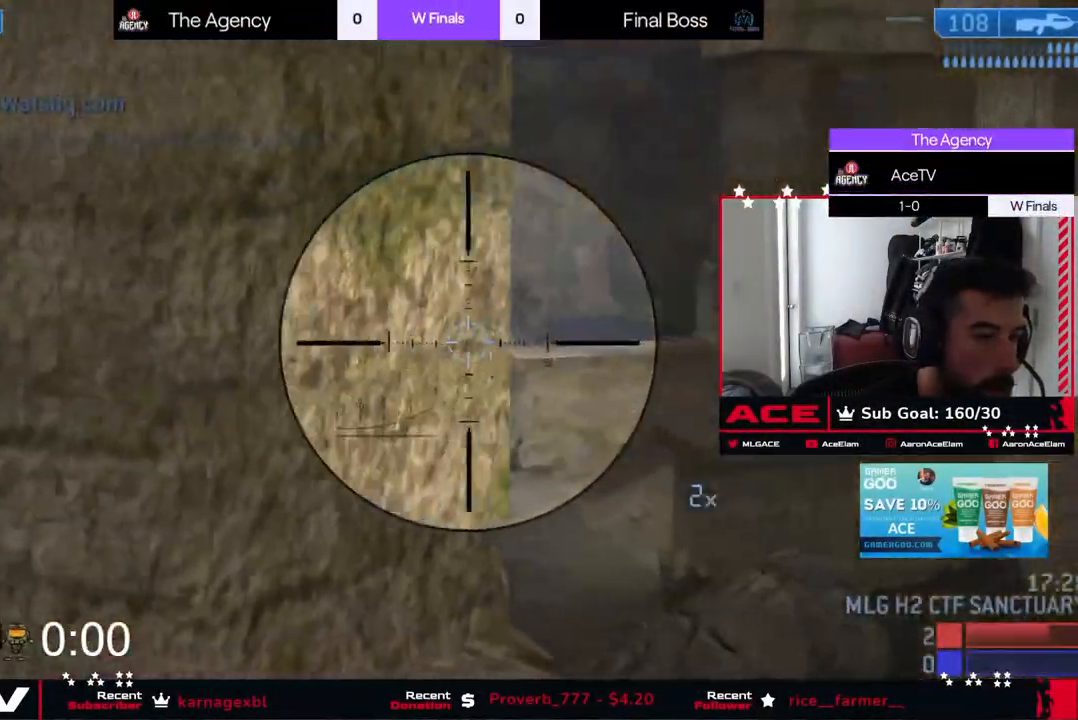
{"dt_ms": 500, "buttons": ["L3"], "left_stick": "up-left", "right_stick": "down", "events": [[50, "A", "down"], [167, "L3", "down"], [167, "left_stick", "up-left"], [183, "right_stick", "down"], [200, "A", "up"]]}
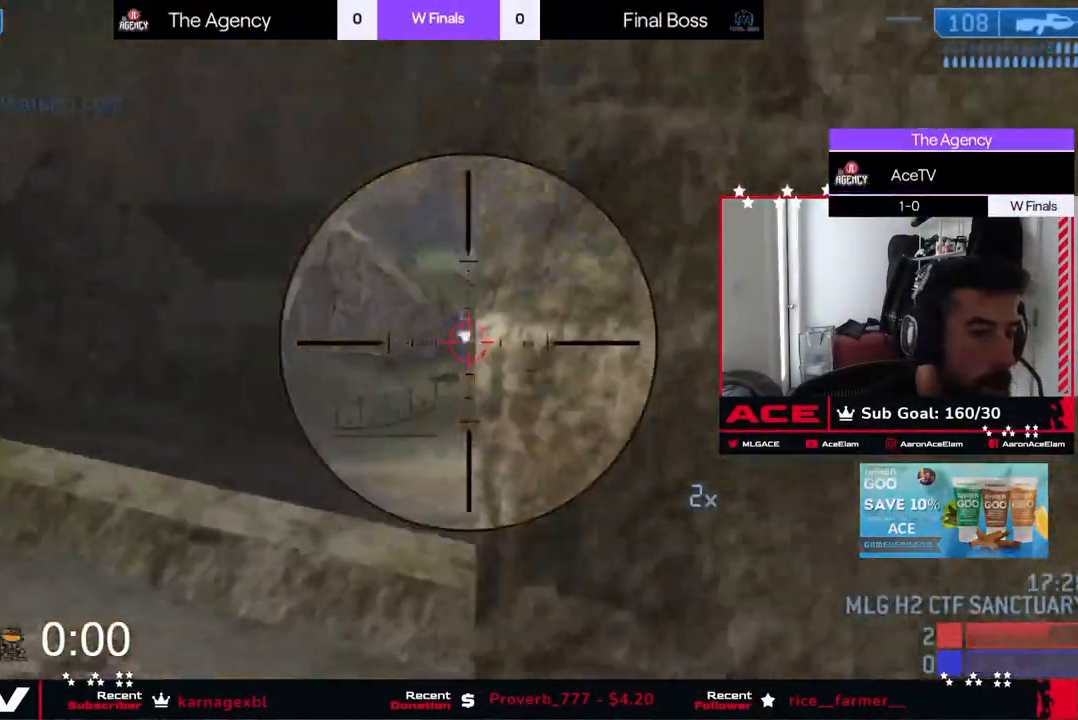
{"dt_ms": 501, "buttons": ["L3"], "left_stick": "up-left", "right_stick": "left", "events": [[34, "right_stick", "center"], [267, "right_stick", "left"], [367, "right_stick", "up"], [451, "right_stick", "left"]]}
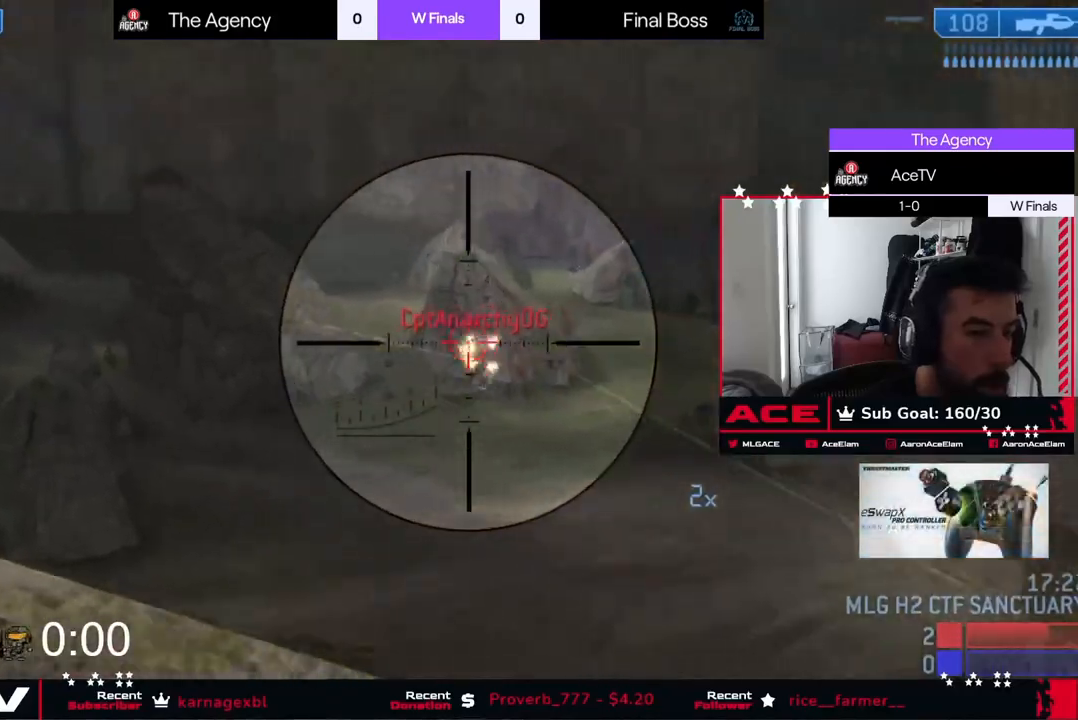
{"dt_ms": 500, "buttons": [], "left_stick": "right", "right_stick": "up", "events": [[167, "right_stick", "center"], [200, "L3", "up"], [217, "left_stick", "right"], [250, "right_stick", "up"]]}
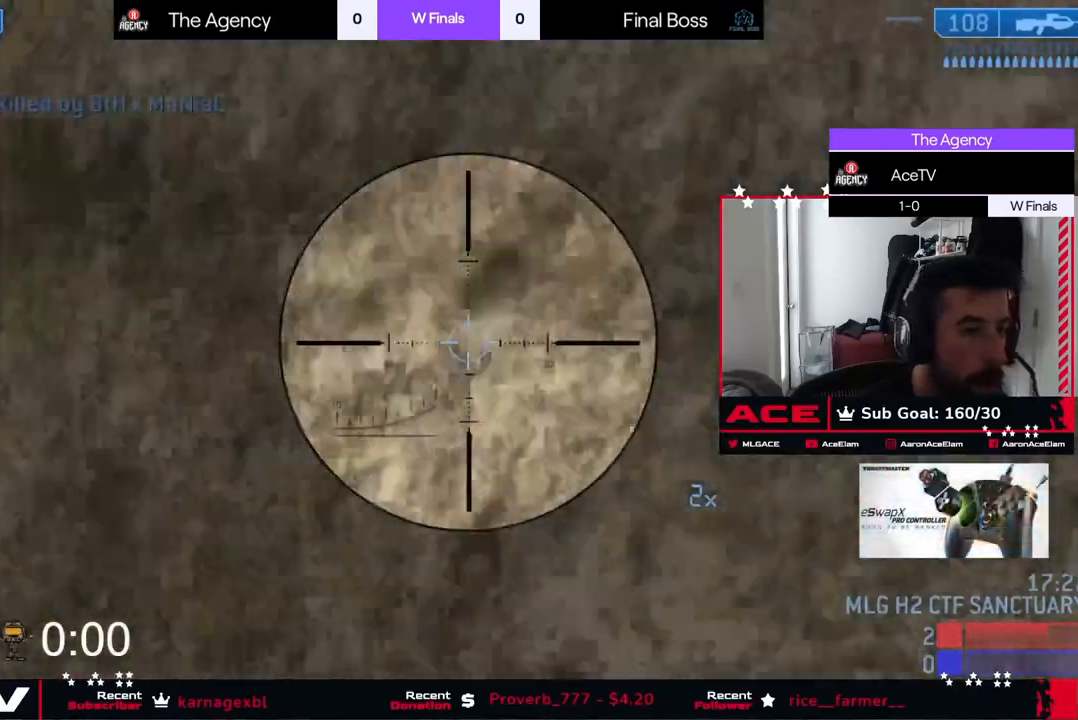
{"dt_ms": 501, "buttons": [], "left_stick": "right", "right_stick": "right", "events": [[17, "A", "down"], [50, "L3", "down"], [50, "left_stick", "down-right"], [151, "A", "up"], [217, "right_stick", "right"], [284, "L3", "up"], [284, "left_stick", "right"], [351, "X", "down"], [451, "X", "up"]]}
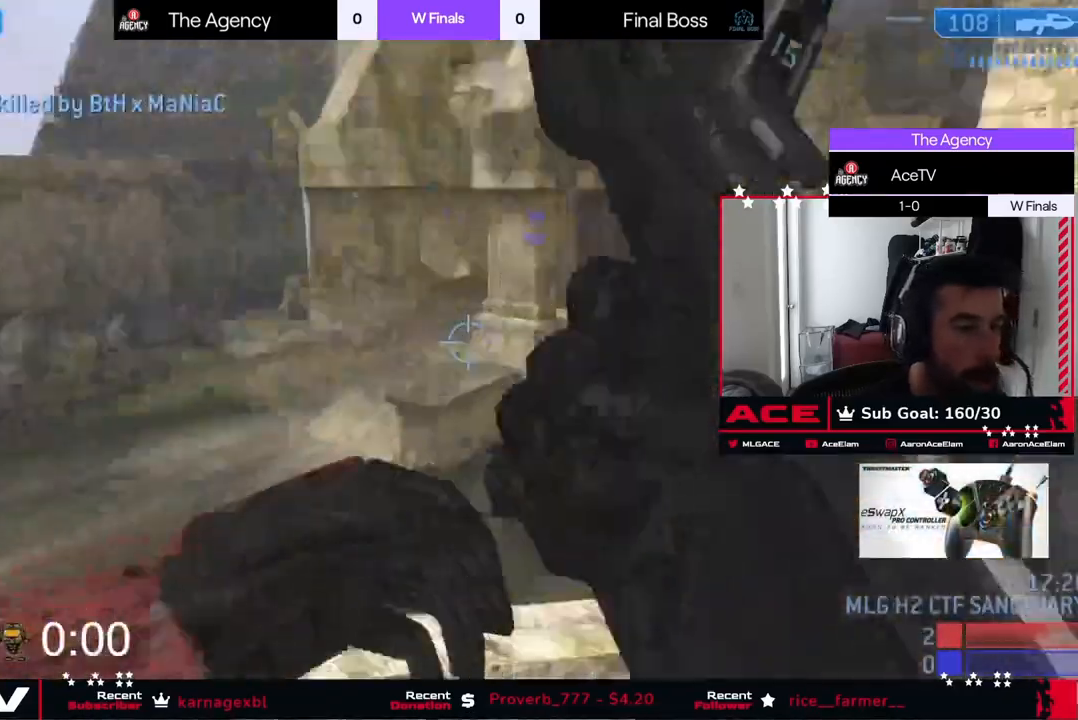
{"dt_ms": 500, "buttons": [], "left_stick": "right", "right_stick": "right", "events": [[150, "right_stick", "center"], [334, "right_stick", "right"]]}
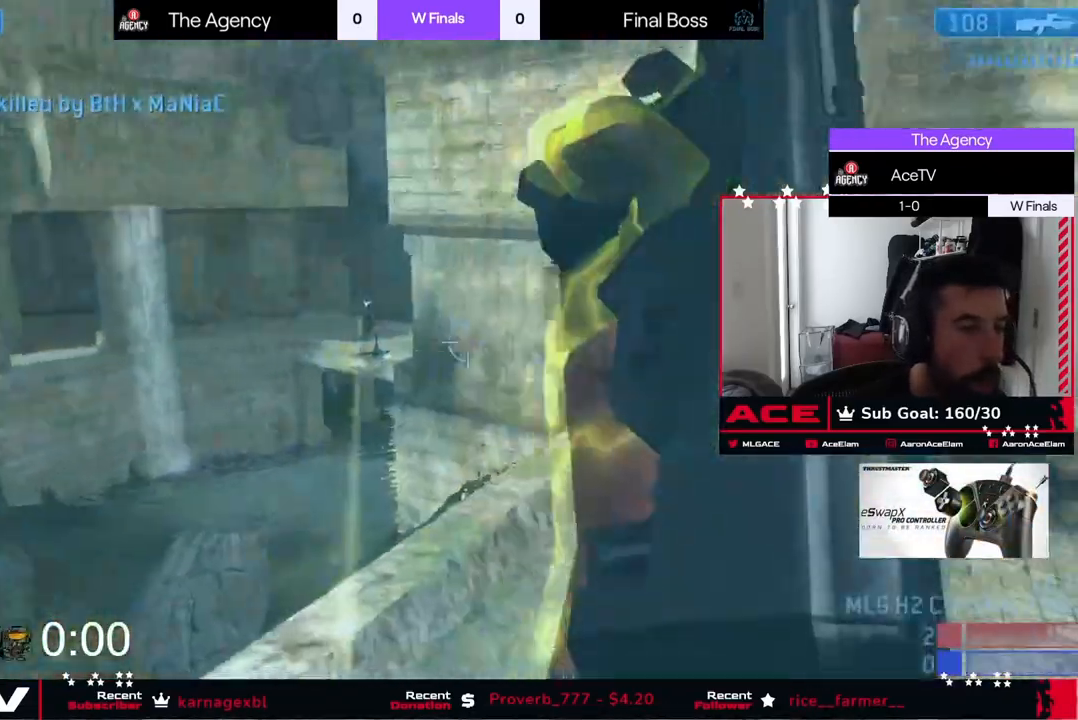
{"dt_ms": 501, "buttons": [], "left_stick": "up-right", "right_stick": "right", "events": [[34, "left_stick", "up-right"], [167, "right_stick", "center"], [484, "right_stick", "right"]]}
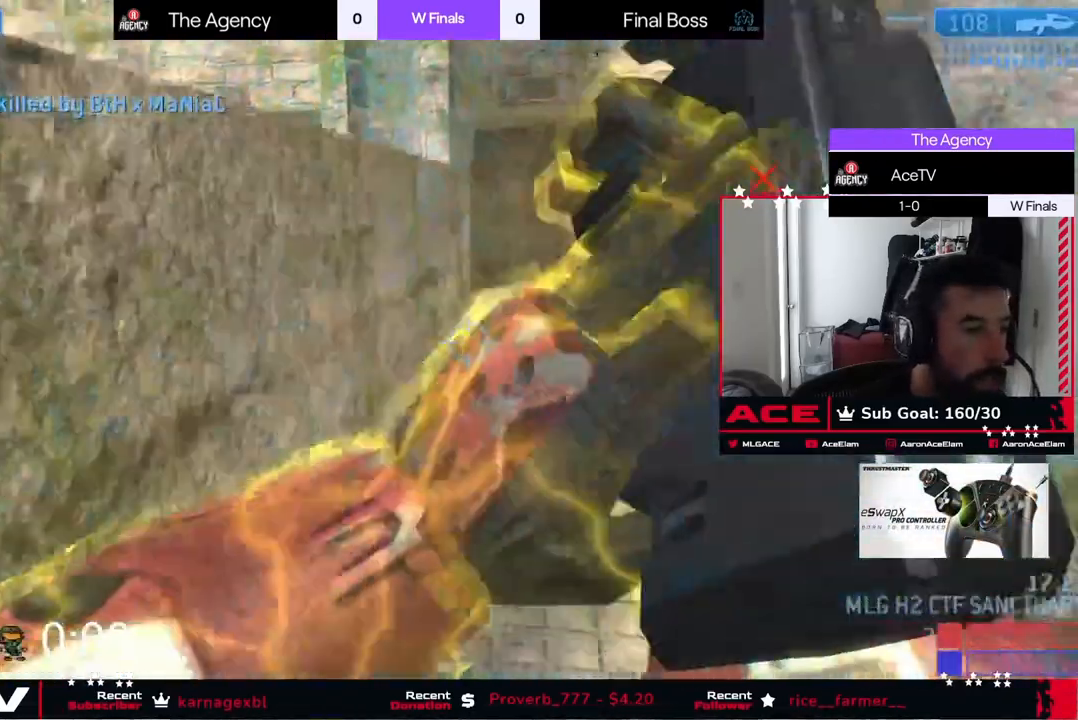
{"dt_ms": 500, "buttons": ["L2"], "left_stick": "up-right", "right_stick": "center", "events": [[117, "right_stick", "center"], [350, "L2", "down"]]}
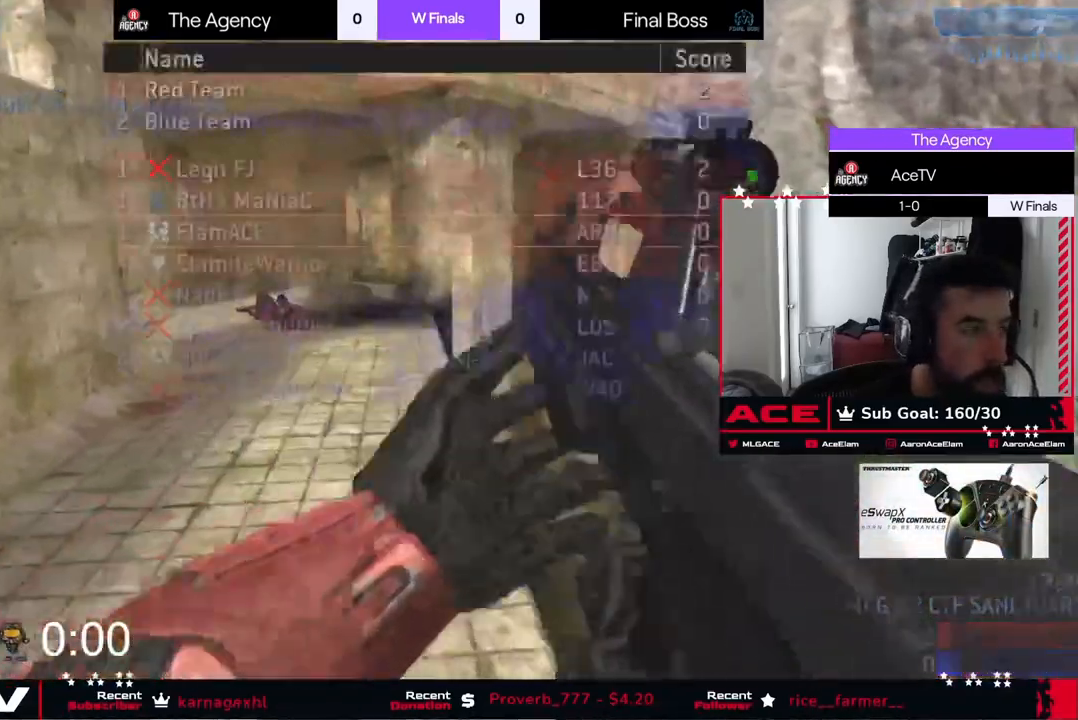
{"dt_ms": 501, "buttons": [], "left_stick": "up-right", "right_stick": "center", "events": [[367, "L2", "up"]]}
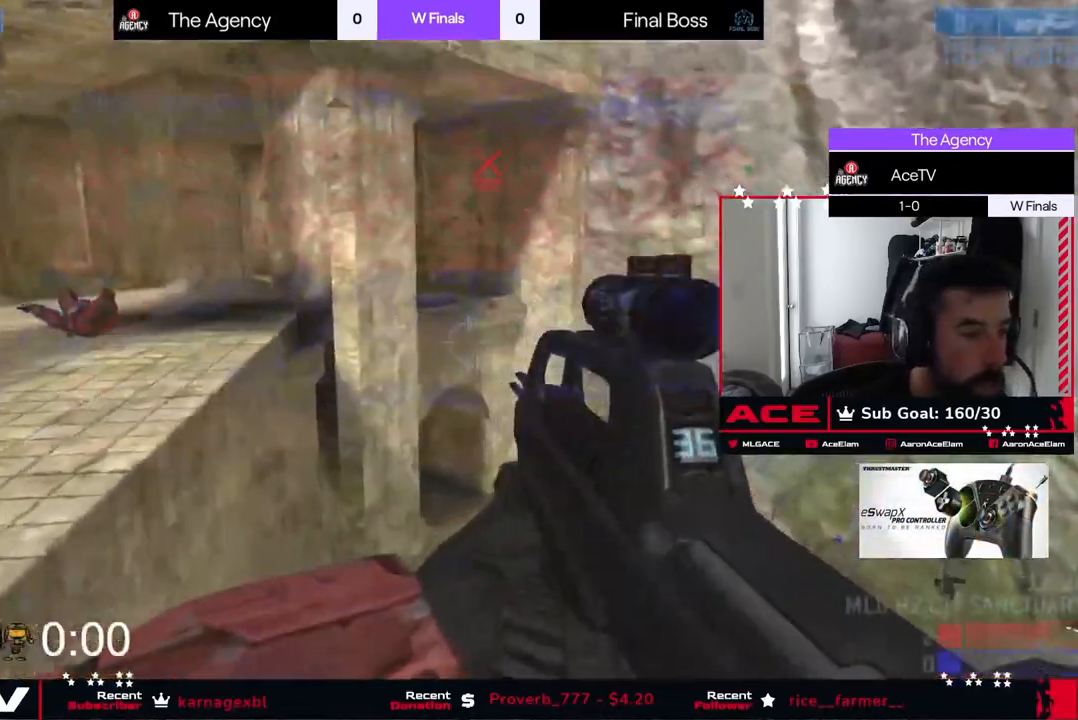
{"dt_ms": 500, "buttons": [], "left_stick": "right", "right_stick": "left", "events": [[417, "right_stick", "left"], [484, "left_stick", "right"]]}
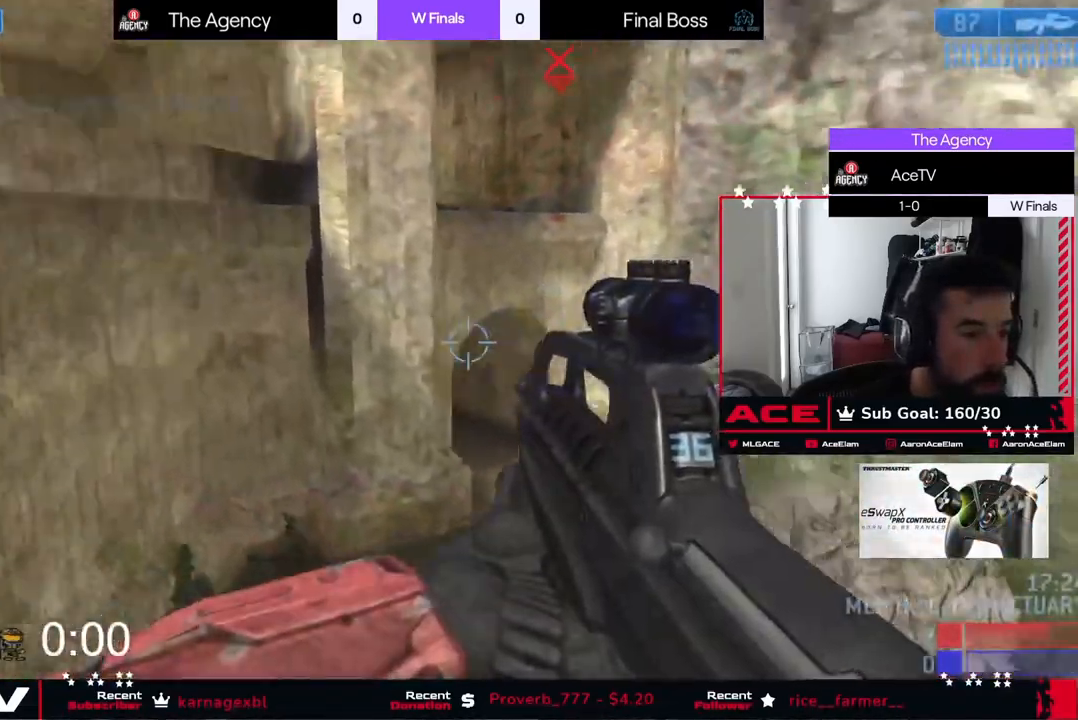
{"dt_ms": 501, "buttons": [], "left_stick": "right", "right_stick": "up", "events": [[67, "right_stick", "up-left"], [251, "right_stick", "center"], [468, "right_stick", "up"]]}
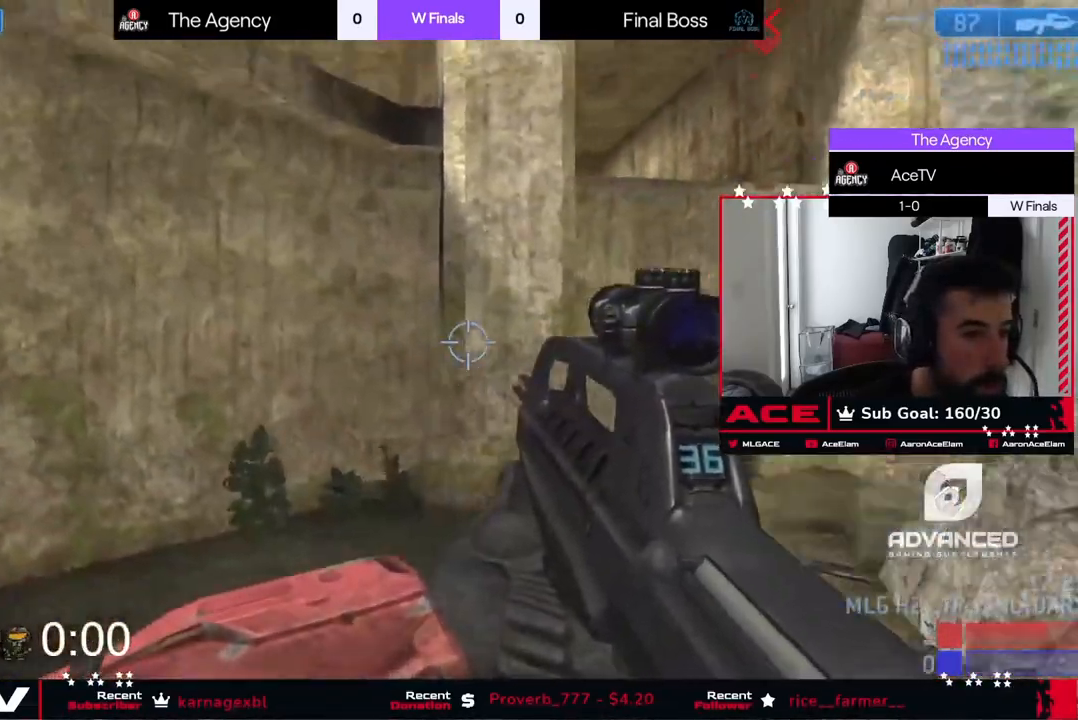
{"dt_ms": 500, "buttons": [], "left_stick": "right", "right_stick": "center", "events": [[67, "right_stick", "center"]]}
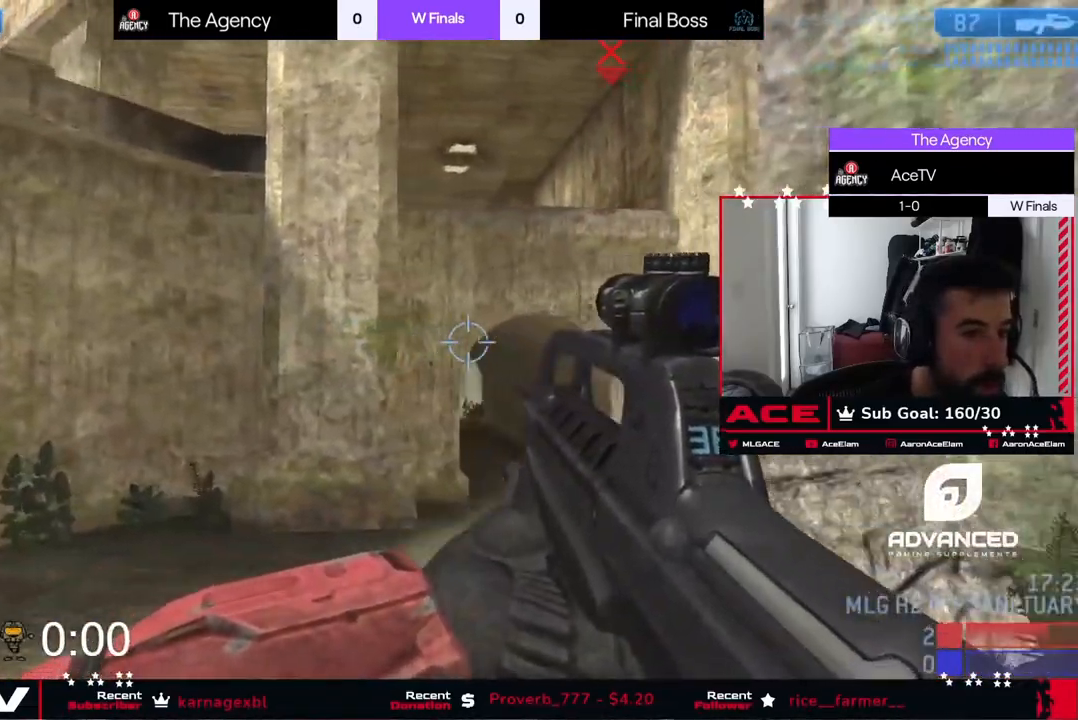
{"dt_ms": 501, "buttons": [], "left_stick": "right", "right_stick": "center", "events": [[151, "right_stick", "up-left"], [167, "left_stick", "up-right"], [301, "right_stick", "left"], [317, "left_stick", "right"], [451, "right_stick", "center"]]}
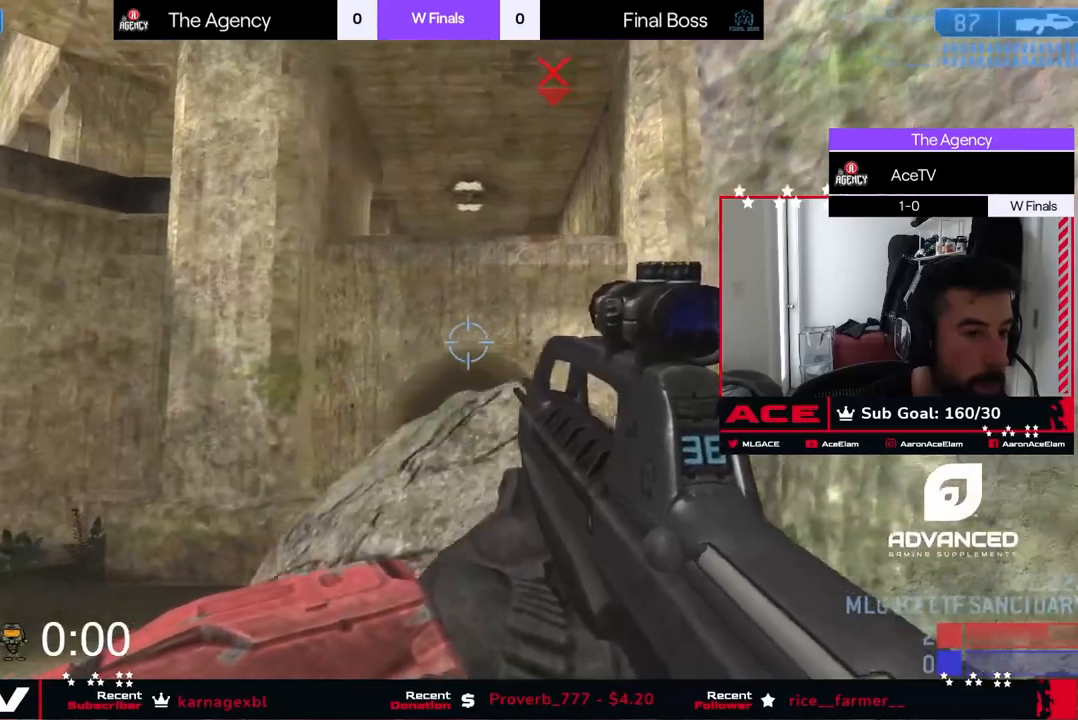
{"dt_ms": 500, "buttons": [], "left_stick": "center", "right_stick": "left", "events": [[217, "right_stick", "left"], [500, "left_stick", "center"]]}
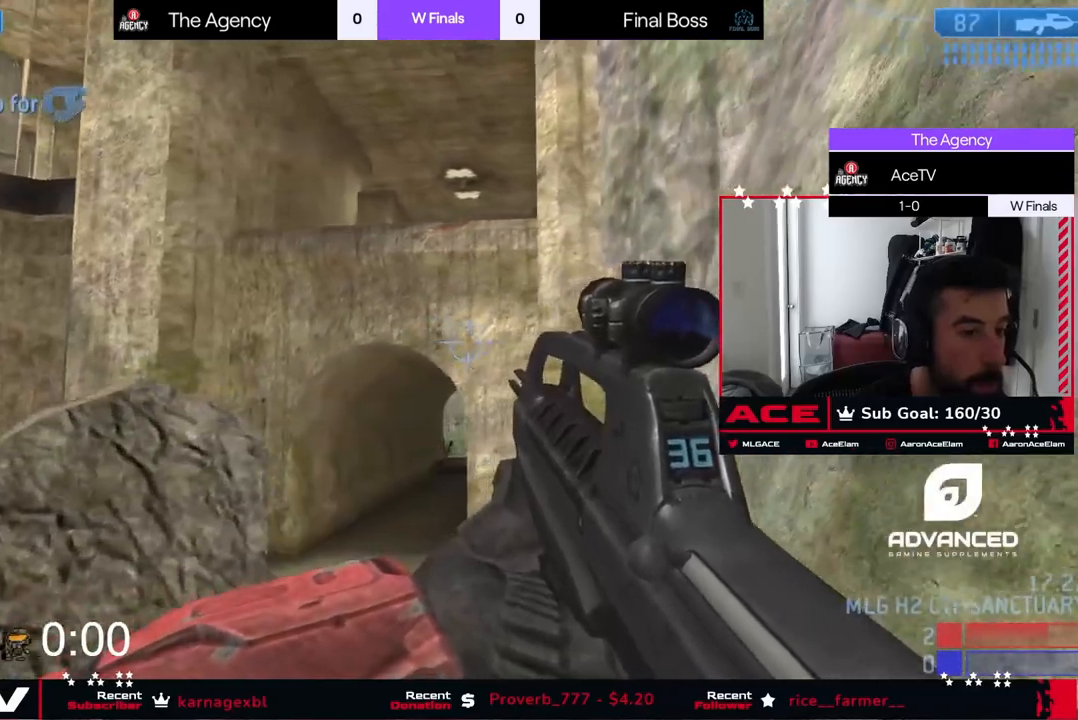
{"dt_ms": 501, "buttons": ["L3"], "left_stick": "left", "right_stick": "center", "events": [[34, "L3", "down"], [167, "left_stick", "right"], [351, "right_stick", "center"], [418, "left_stick", "down"], [468, "left_stick", "left"]]}
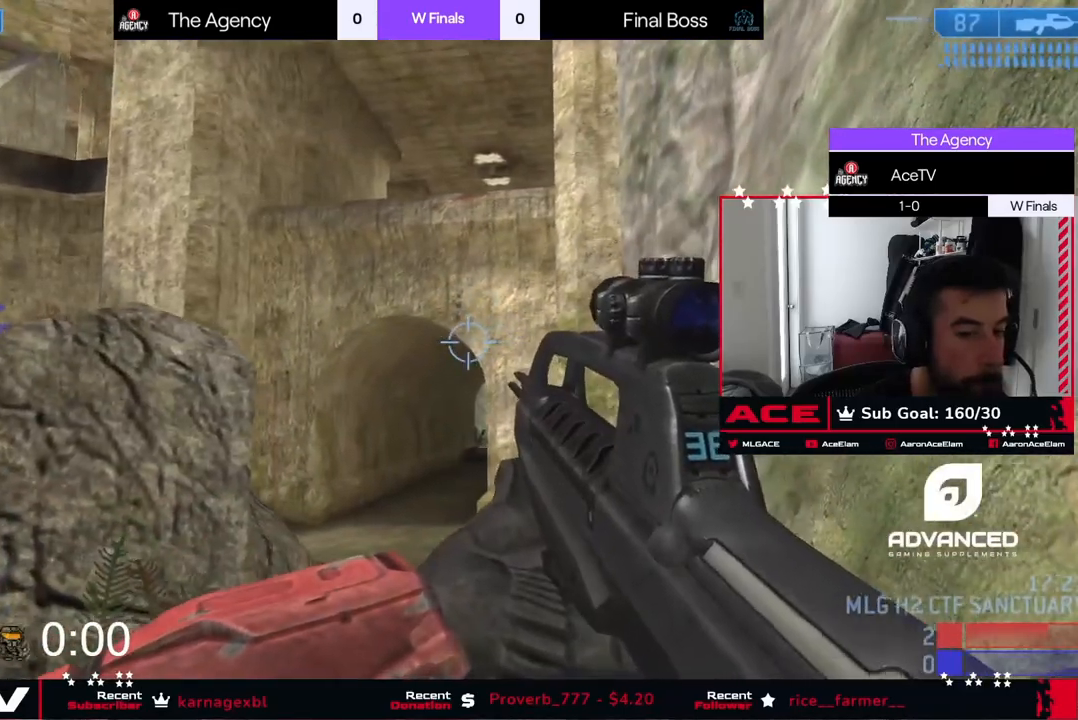
{"dt_ms": 500, "buttons": ["X", "L3"], "left_stick": "left", "right_stick": "down", "events": [[50, "Y", "down"], [50, "left_stick", "down-left"], [117, "Y", "up"], [217, "X", "down"], [450, "right_stick", "down"], [500, "left_stick", "left"]]}
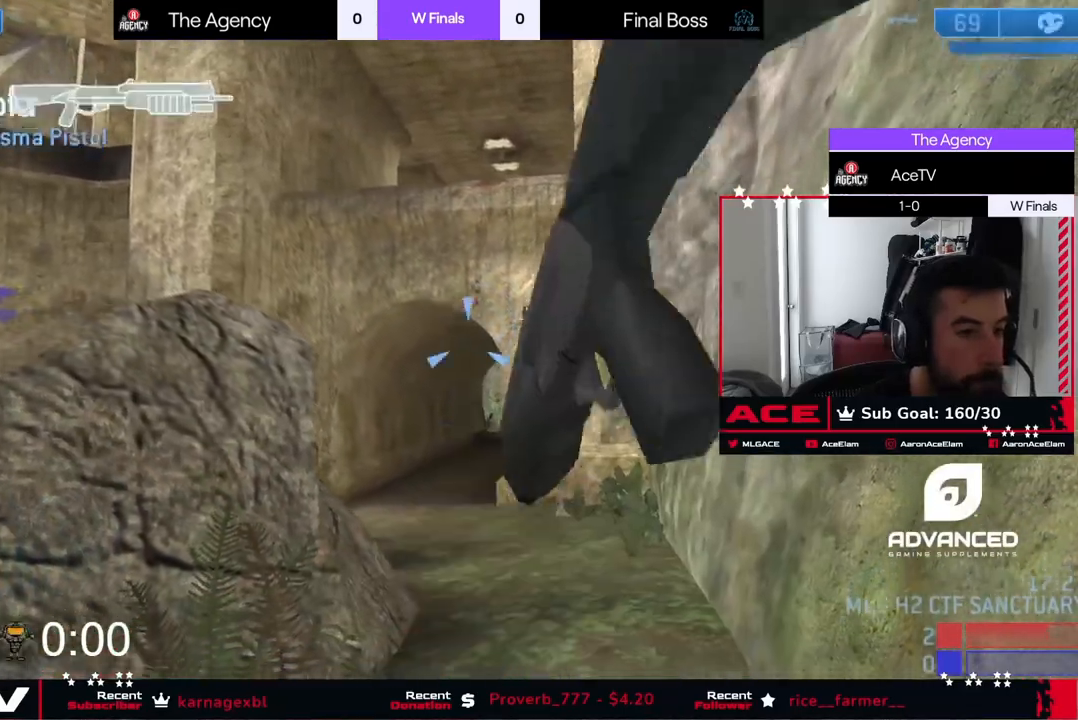
{"dt_ms": 501, "buttons": [], "left_stick": "up-left", "right_stick": "center", "events": [[101, "X", "up"], [301, "right_stick", "center"], [468, "L3", "up"], [501, "left_stick", "up-left"]]}
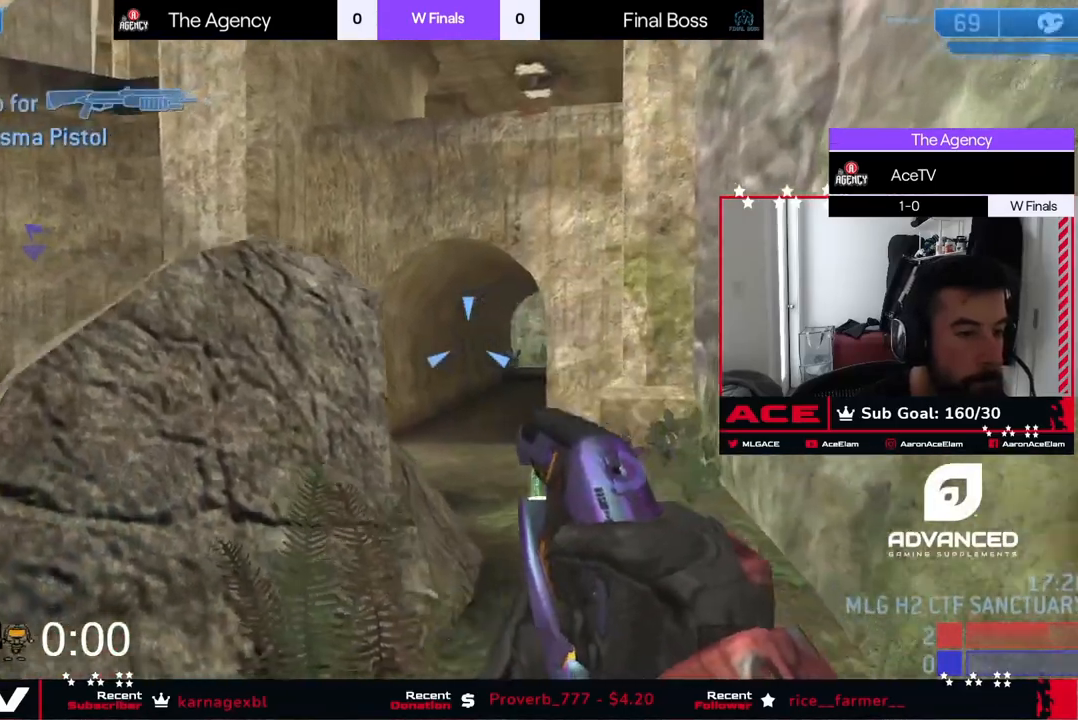
{"dt_ms": 500, "buttons": [], "left_stick": "up", "right_stick": "center", "events": [[33, "A", "down"], [150, "left_stick", "up"], [167, "A", "up"]]}
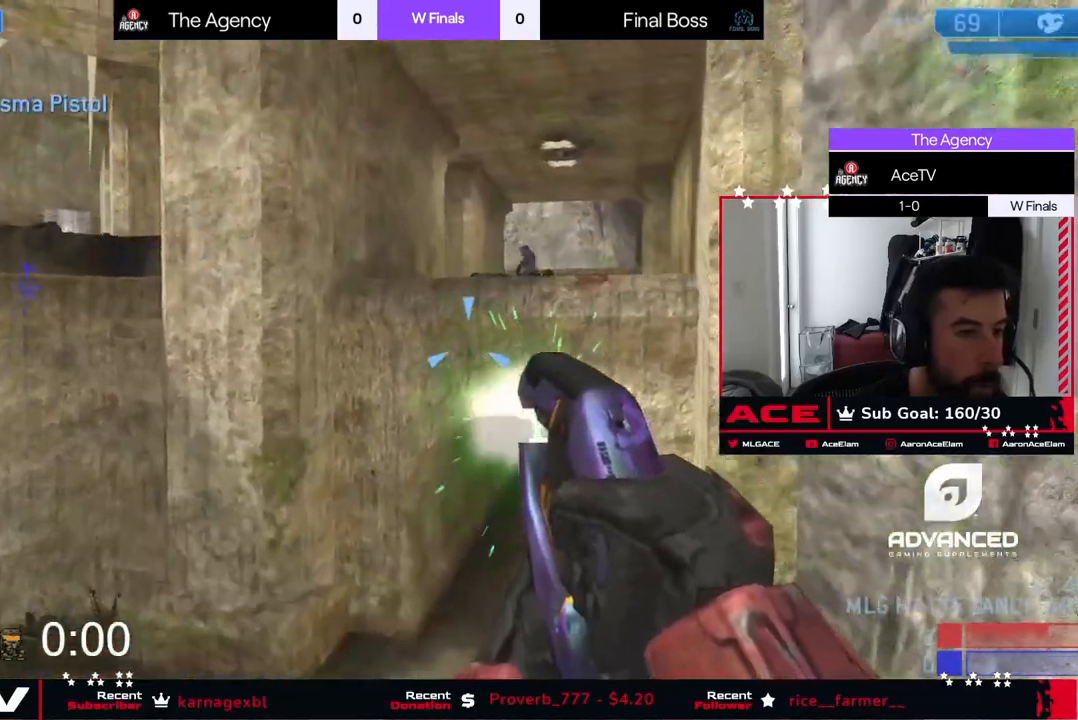
{"dt_ms": 501, "buttons": [], "left_stick": "up", "right_stick": "down", "events": [[117, "left_stick", "up-left"], [134, "right_stick", "right"], [301, "right_stick", "up"], [334, "Y", "down"], [434, "Y", "up"], [451, "left_stick", "up"], [468, "right_stick", "down"]]}
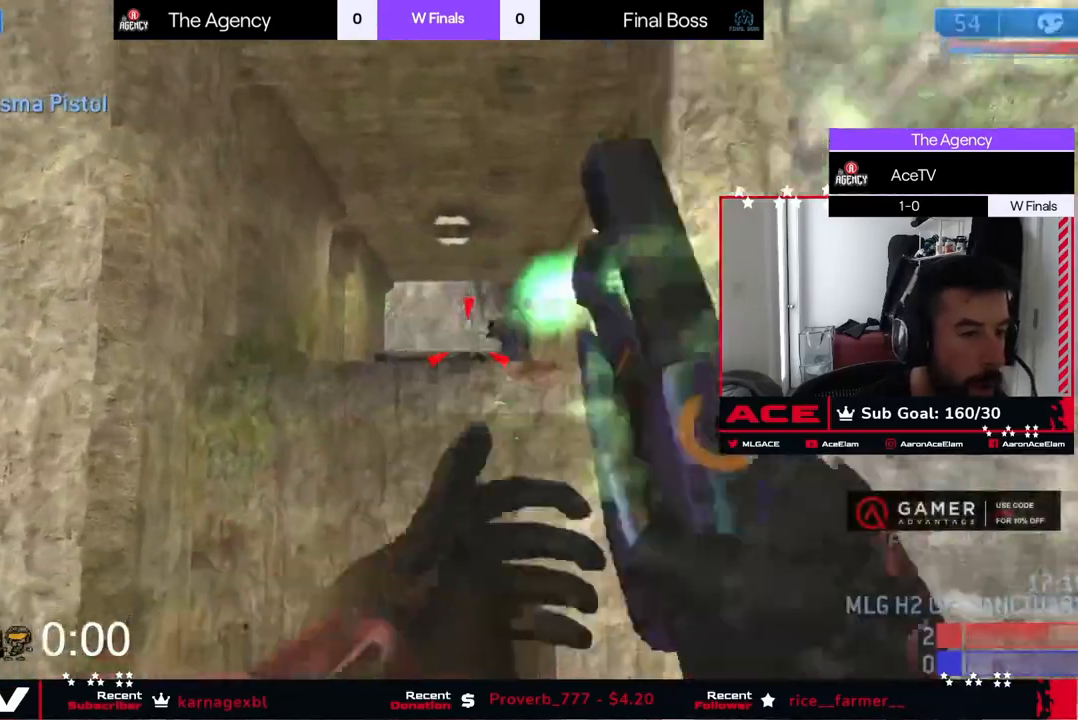
{"dt_ms": 500, "buttons": ["L3"], "left_stick": "up", "right_stick": "left", "events": [[50, "right_stick", "center"], [250, "A", "down"], [300, "L3", "down"], [384, "A", "up"], [500, "right_stick", "left"]]}
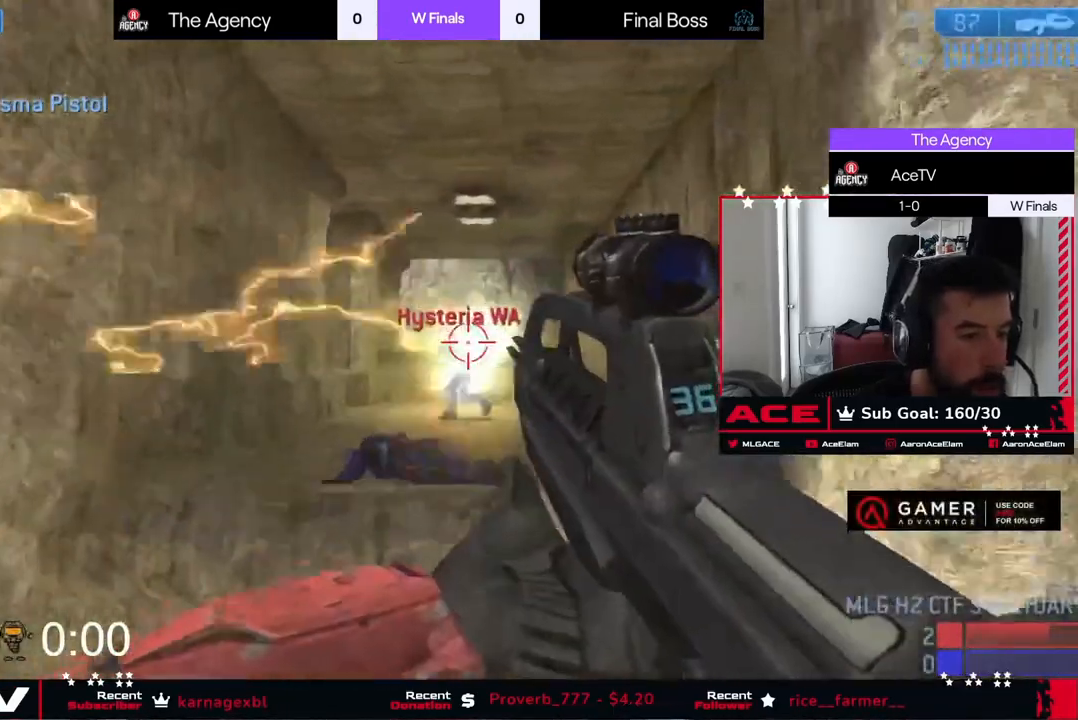
{"dt_ms": 501, "buttons": [], "left_stick": "up", "right_stick": "left", "events": [[201, "right_stick", "center"], [384, "right_stick", "left"], [451, "L3", "up"]]}
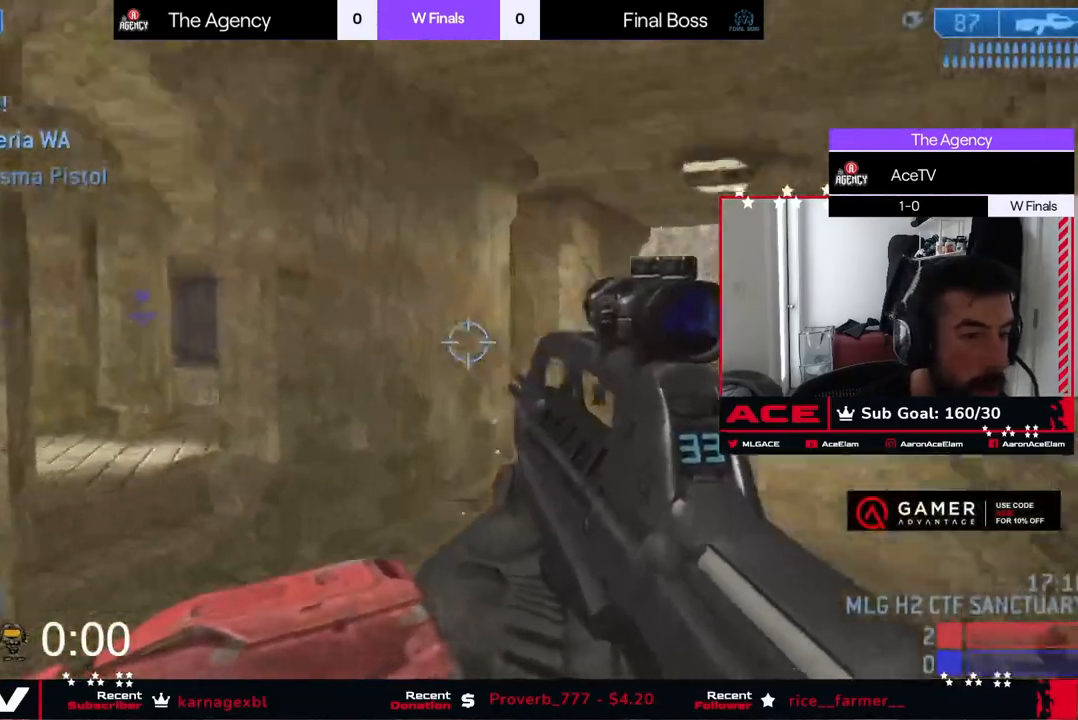
{"dt_ms": 500, "buttons": [], "left_stick": "up-left", "right_stick": "center", "events": [[17, "Y", "down"], [83, "Y", "up"], [83, "right_stick", "center"], [117, "left_stick", "up-left"], [167, "right_stick", "left"], [284, "right_stick", "center"]]}
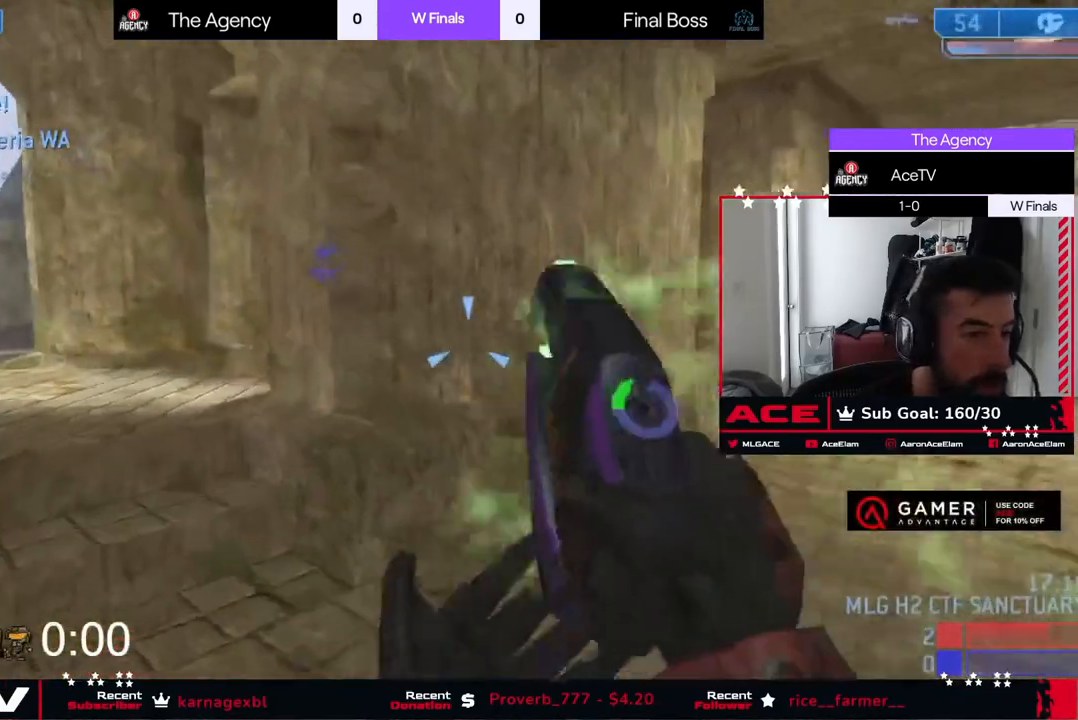
{"dt_ms": 501, "buttons": [], "left_stick": "left", "right_stick": "down", "events": [[167, "right_stick", "down"], [468, "left_stick", "left"]]}
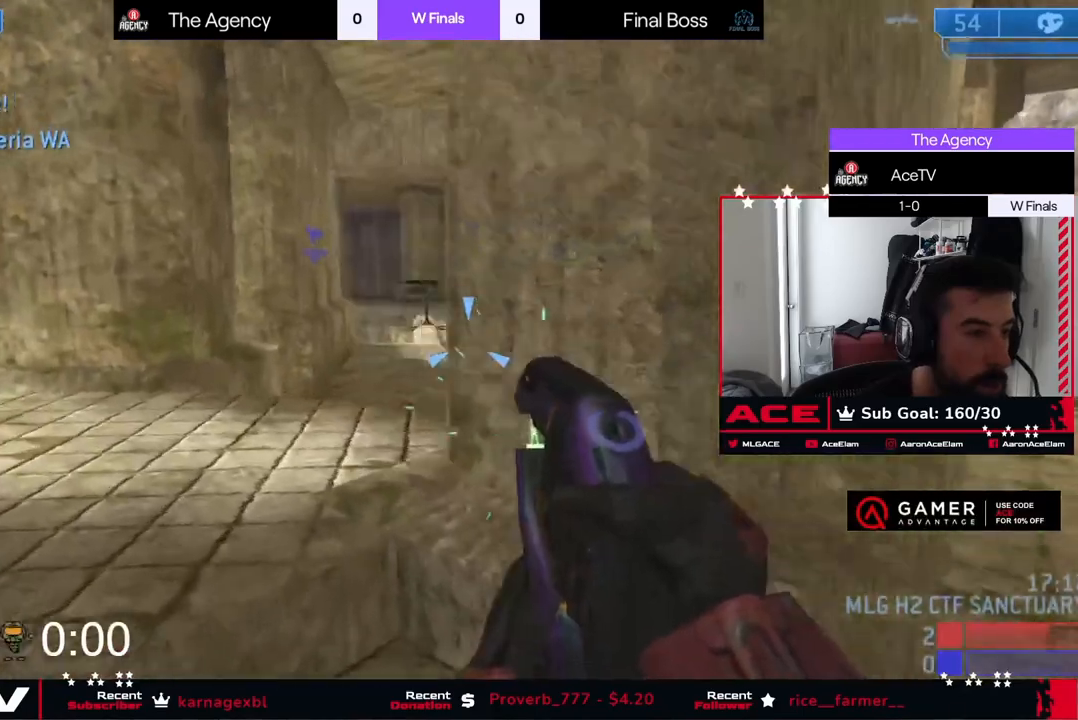
{"dt_ms": 500, "buttons": [], "left_stick": "left", "right_stick": "right", "events": [[133, "right_stick", "down-right"], [334, "right_stick", "right"]]}
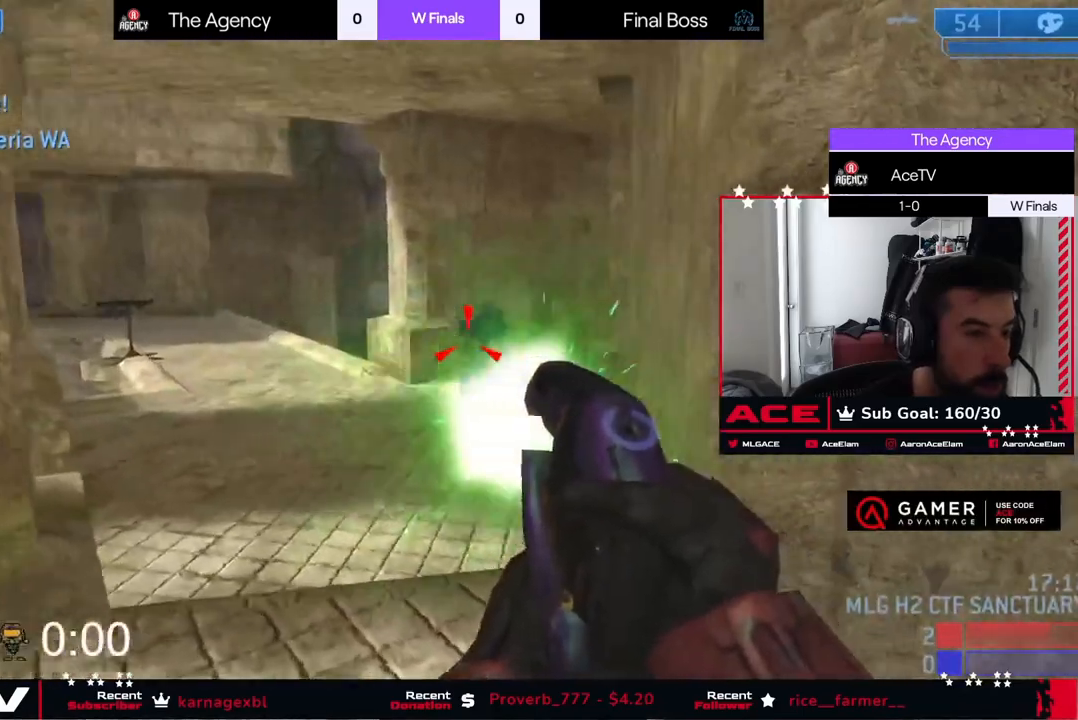
{"dt_ms": 501, "buttons": [], "left_stick": "up-right", "right_stick": "center", "events": [[50, "right_stick", "down-right"], [151, "Y", "down"], [234, "Y", "up"], [317, "left_stick", "up-right"], [317, "right_stick", "center"]]}
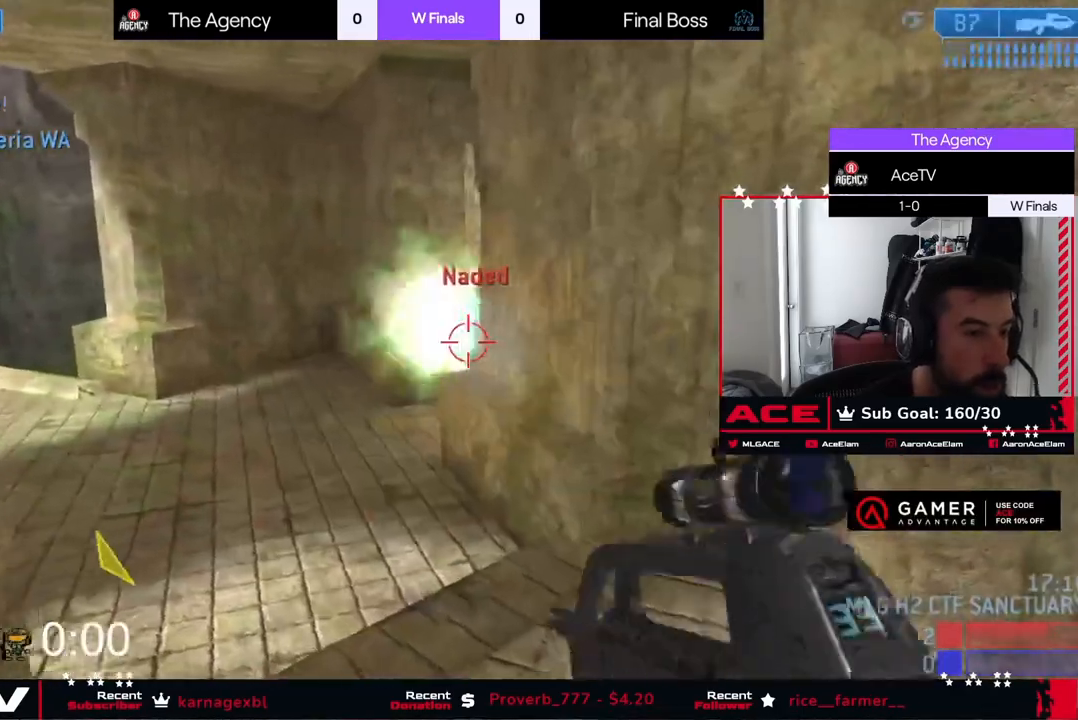
{"dt_ms": 500, "buttons": [], "left_stick": "up-right", "right_stick": "center", "events": [[233, "right_stick", "right"], [384, "right_stick", "center"]]}
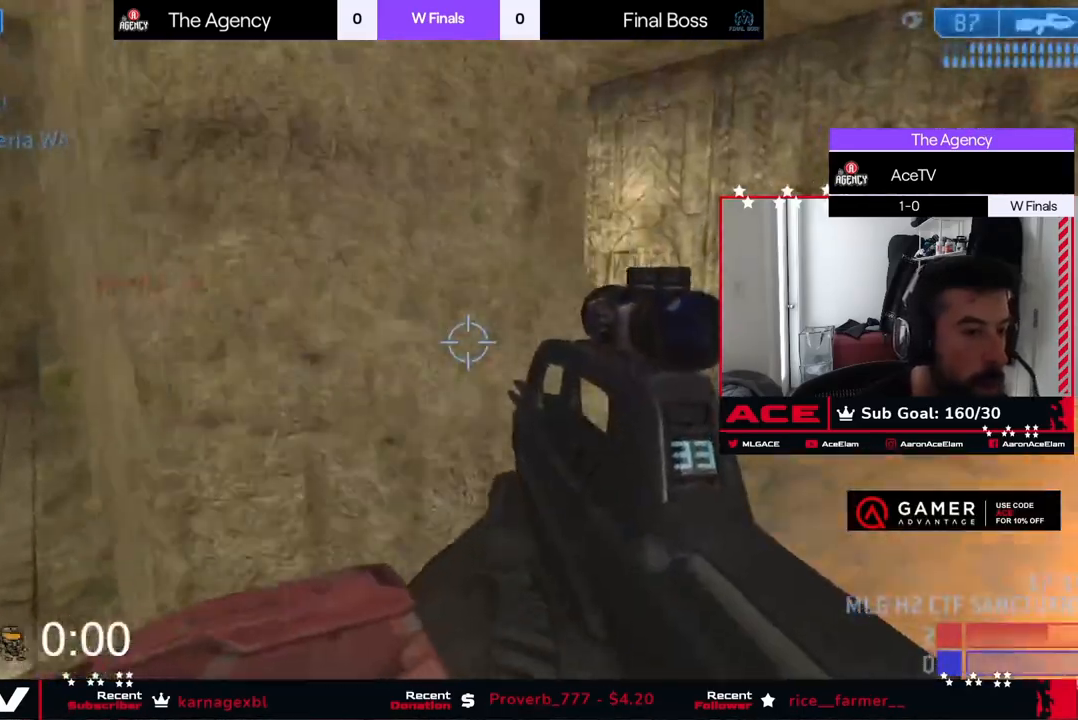
{"dt_ms": 501, "buttons": [], "left_stick": "up-right", "right_stick": "left", "events": [[67, "right_stick", "left"]]}